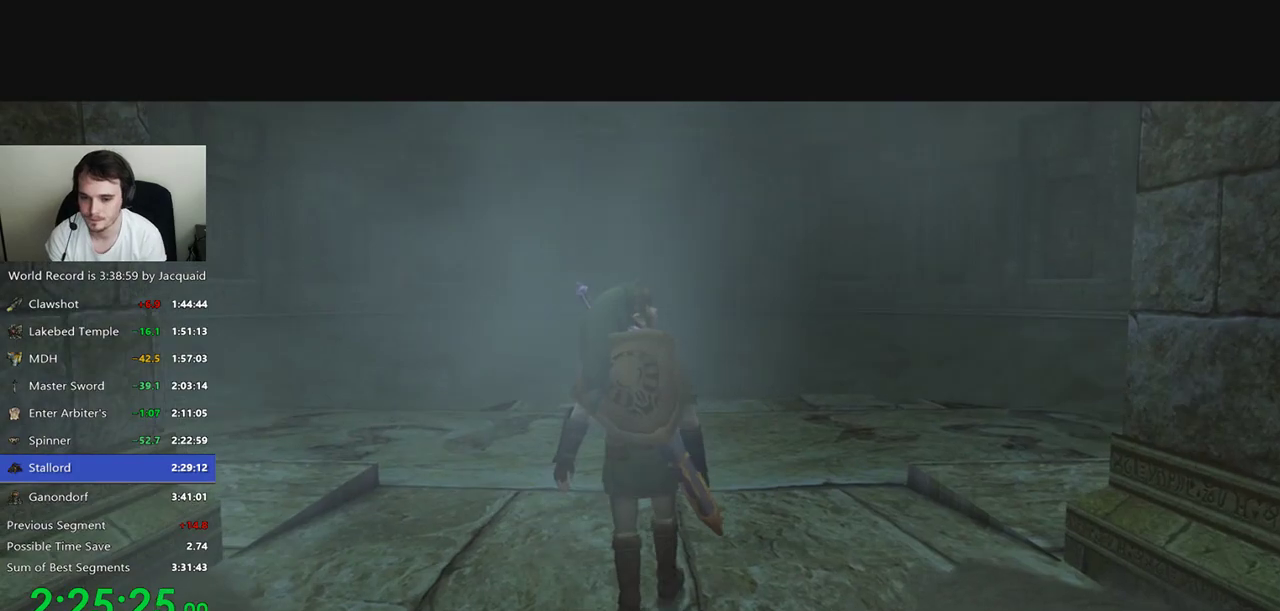
Gameplay with a controller (Xbox layout); each line is a JSON object with the inputs held at the frame after it. "events" lists button and stick changes between this image and that frame as [ms after this image, input, new state], when the widget could be followed in between. Not read: L3 R3.
{"buttons": ["R1"], "left_stick": "center", "right_stick": "center", "events": [[67, "R1", "down"], [200, "R1", "up"], [267, "R1", "down"], [467, "R1", "up"], [500, "R1", "down"]]}
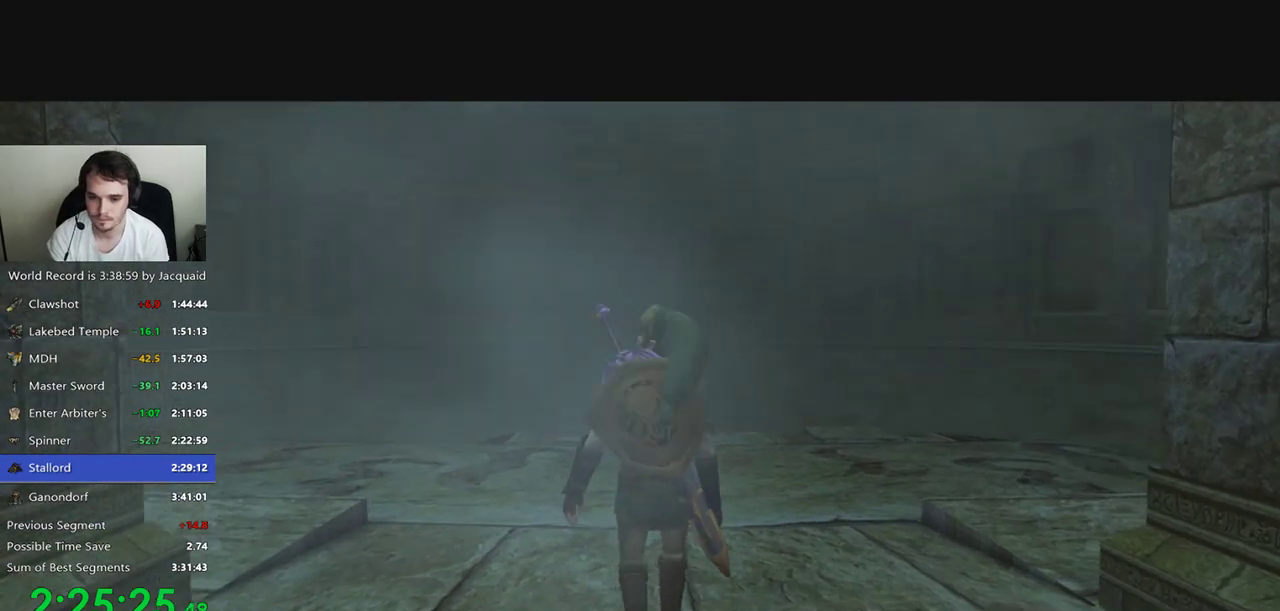
{"buttons": [], "left_stick": "center", "right_stick": "center", "events": [[100, "R1", "up"], [200, "R1", "down"], [233, "R1", "up"], [300, "R1", "down"], [367, "R1", "up"], [467, "R1", "down"], [500, "R1", "up"]]}
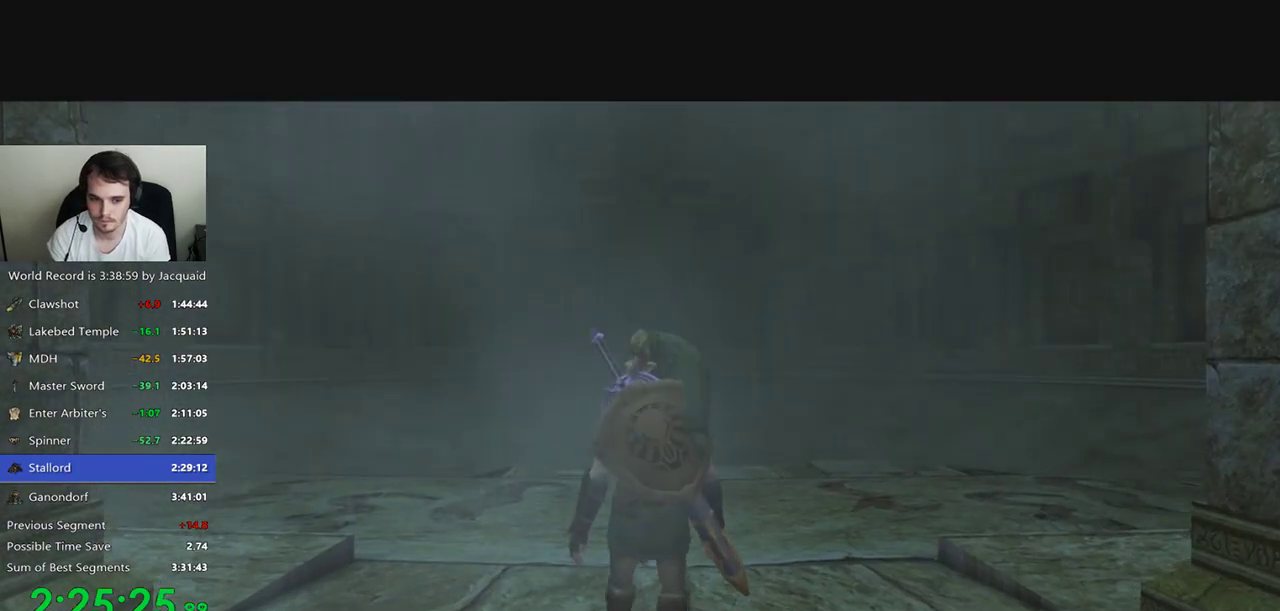
{"buttons": [], "left_stick": "center", "right_stick": "center", "events": [[100, "R1", "down"], [167, "R1", "up"], [233, "R1", "down"], [300, "R1", "up"], [367, "R1", "down"], [467, "R1", "up"]]}
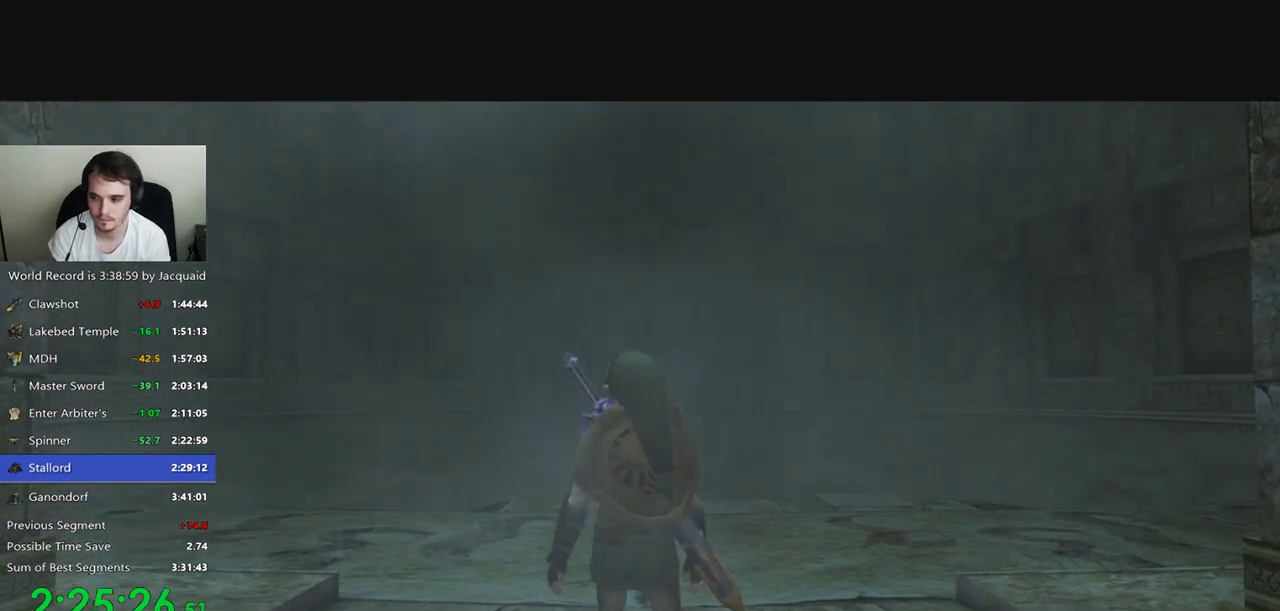
{"buttons": ["R1"], "left_stick": "center", "right_stick": "center", "events": [[33, "R1", "down"], [100, "R1", "up"], [200, "R1", "down"], [300, "R1", "up"], [333, "R1", "down"], [433, "R1", "up"], [467, "R1", "down"]]}
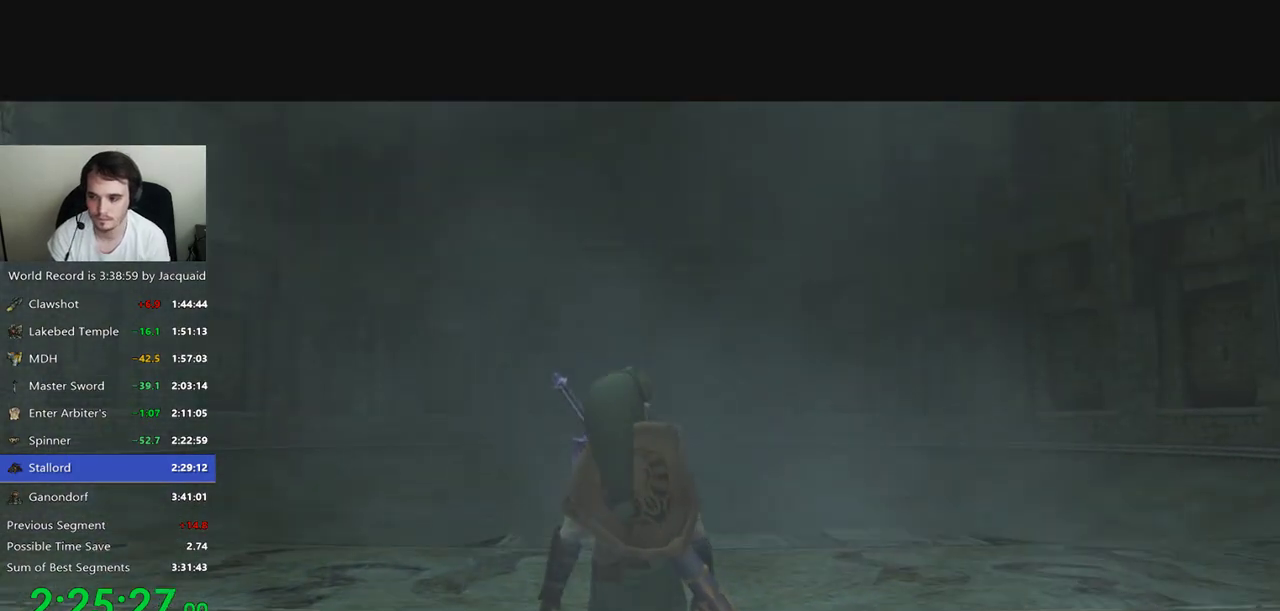
{"buttons": ["R1"], "left_stick": "center", "right_stick": "center", "events": [[67, "R1", "up"], [167, "R1", "down"], [200, "R1", "up"], [300, "R1", "down"], [400, "R1", "up"], [500, "R1", "down"]]}
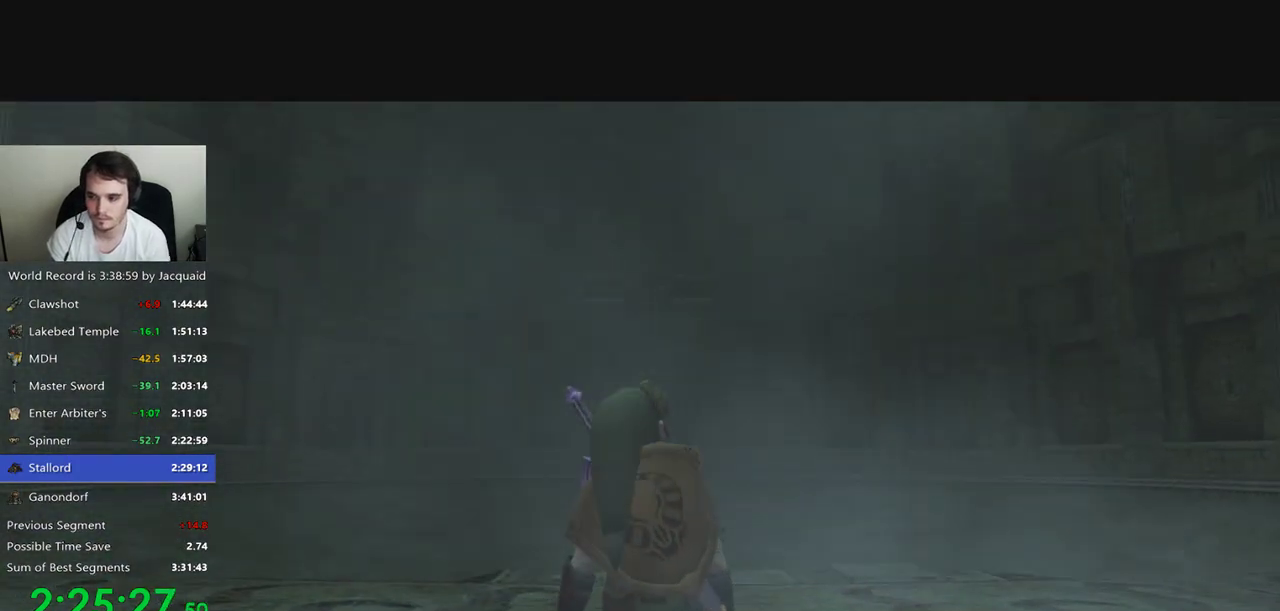
{"buttons": ["R1"], "left_stick": "center", "right_stick": "center", "events": [[33, "R1", "up"], [133, "R1", "down"], [167, "R1", "up"], [267, "R1", "down"], [333, "R1", "up"], [433, "R1", "down"]]}
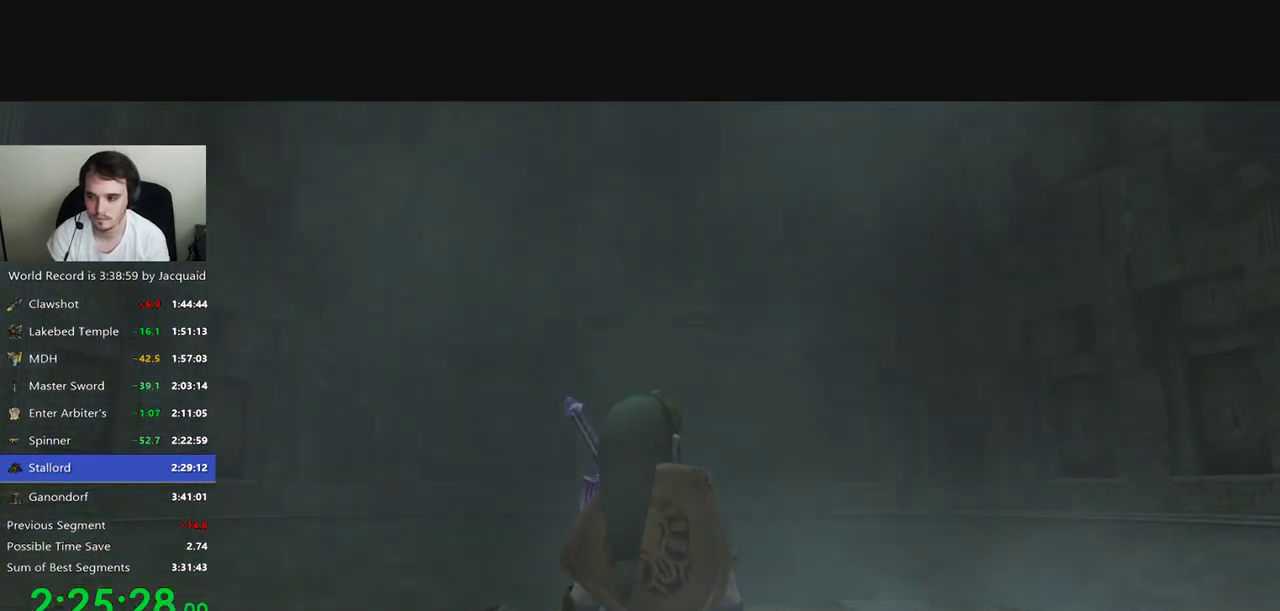
{"buttons": [], "left_stick": "center", "right_stick": "center", "events": [[33, "R1", "up"], [67, "R1", "down"], [167, "R1", "up"], [267, "R1", "down"], [333, "R1", "up"], [433, "R1", "down"], [467, "R1", "up"]]}
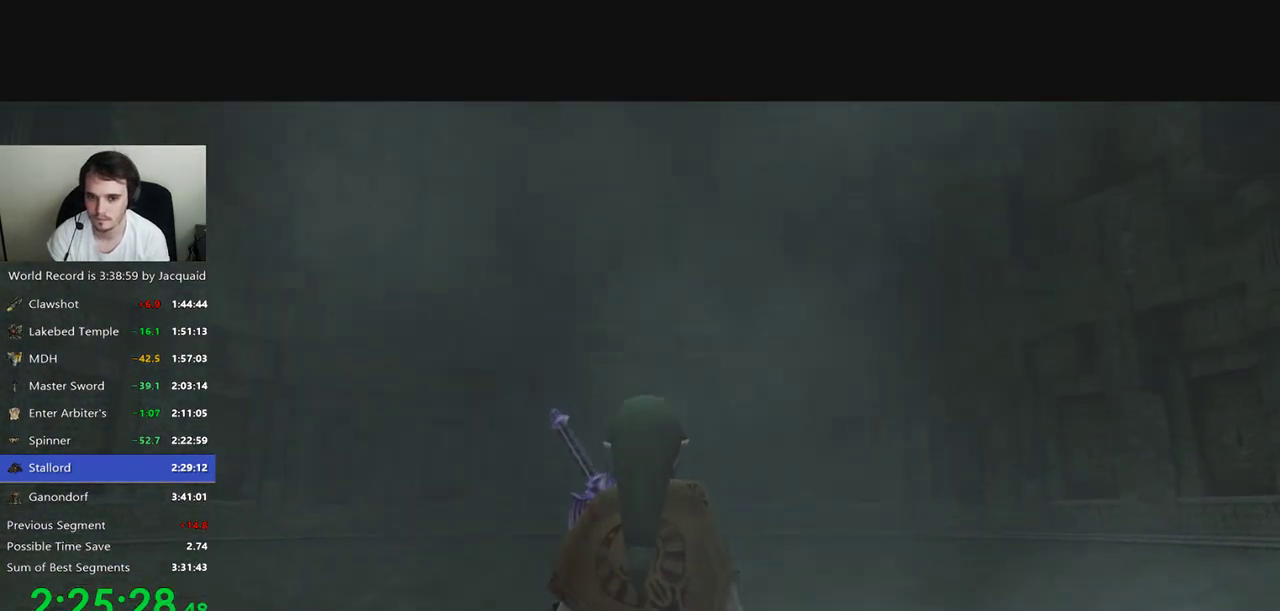
{"buttons": [], "left_stick": "center", "right_stick": "center", "events": [[67, "R1", "down"], [167, "R1", "up"], [200, "R1", "down"], [267, "R1", "up"], [333, "R1", "down"], [400, "R1", "up"]]}
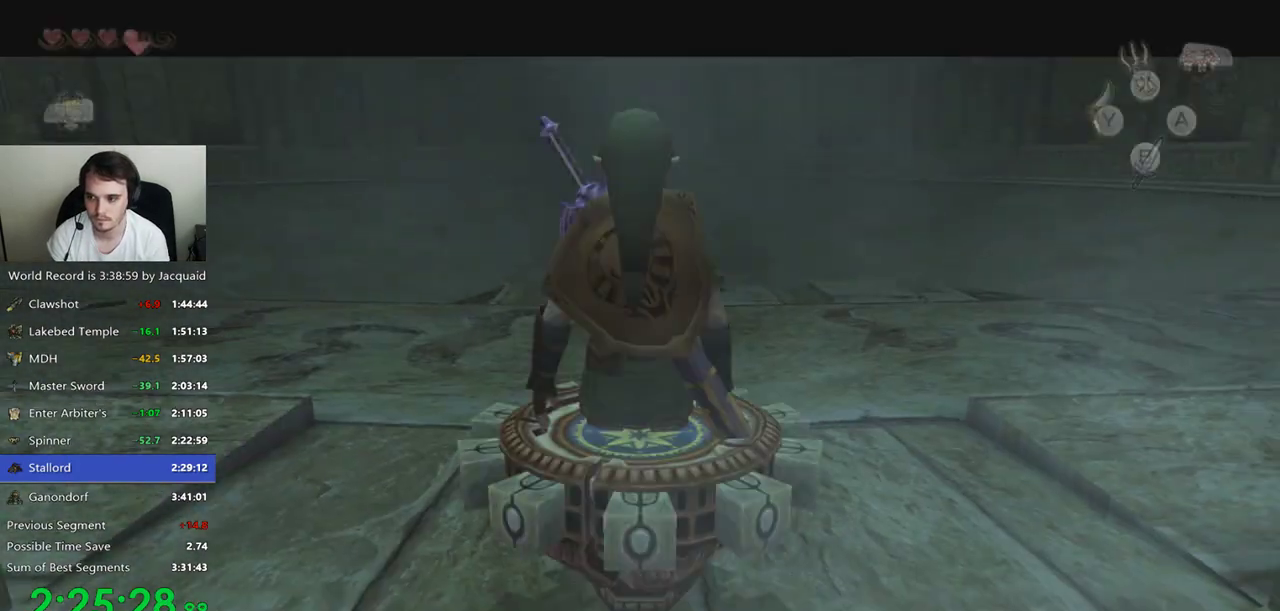
{"buttons": [], "left_stick": "center", "right_stick": "center", "events": []}
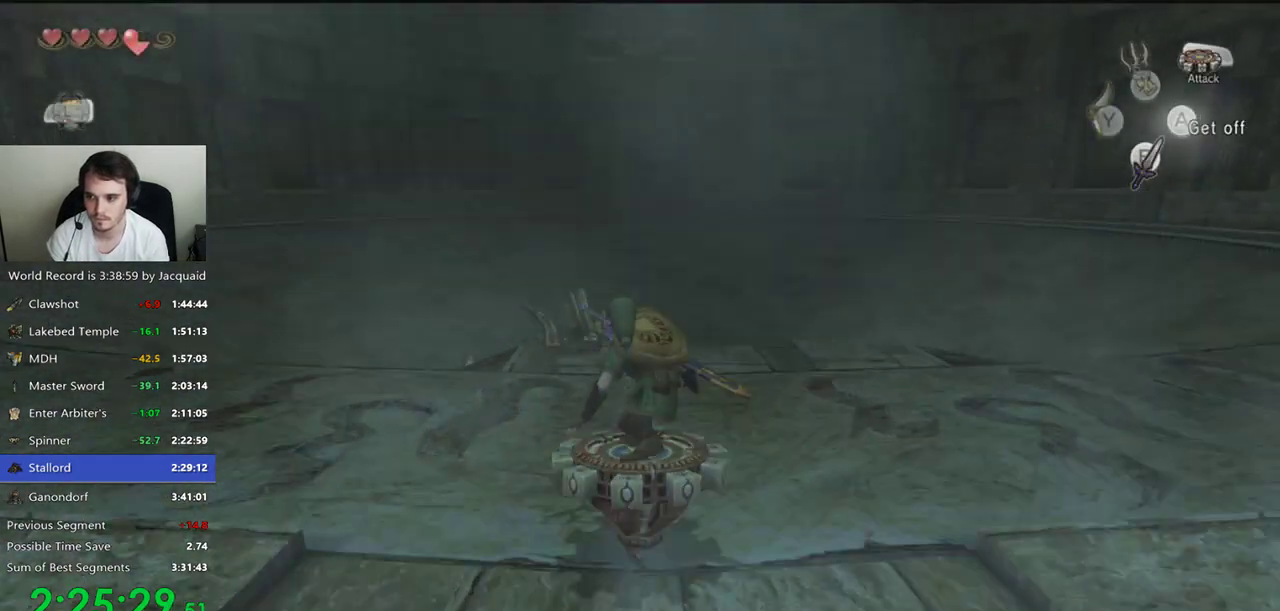
{"buttons": [], "left_stick": "up", "right_stick": "center"}
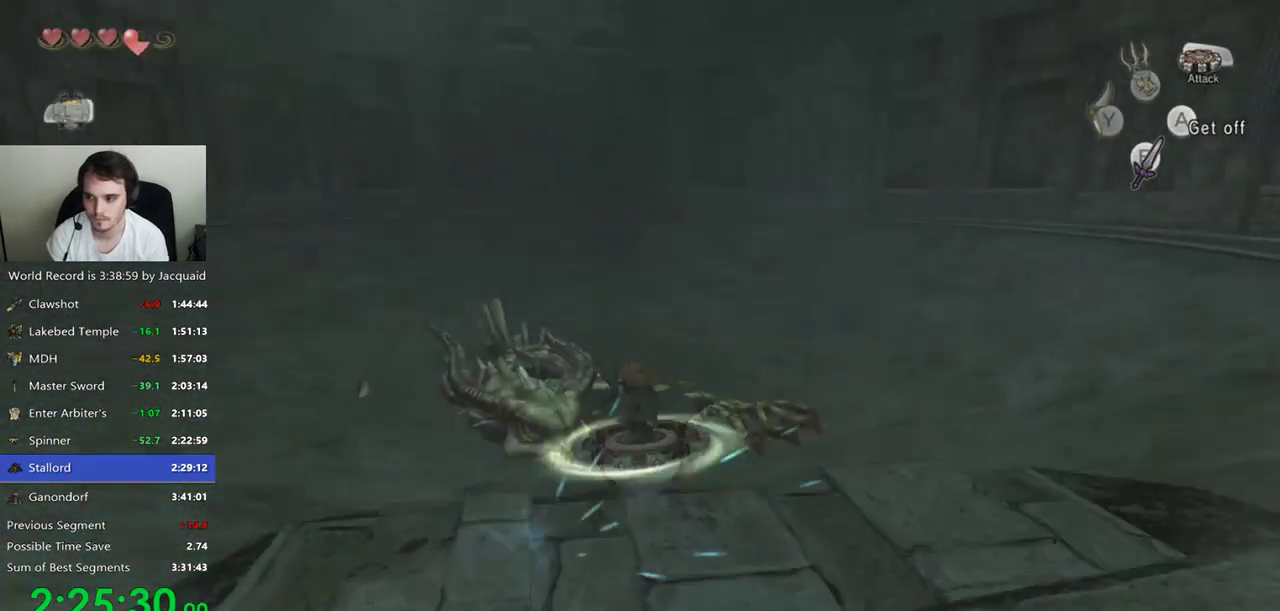
{"buttons": [], "left_stick": "up", "right_stick": "center", "events": []}
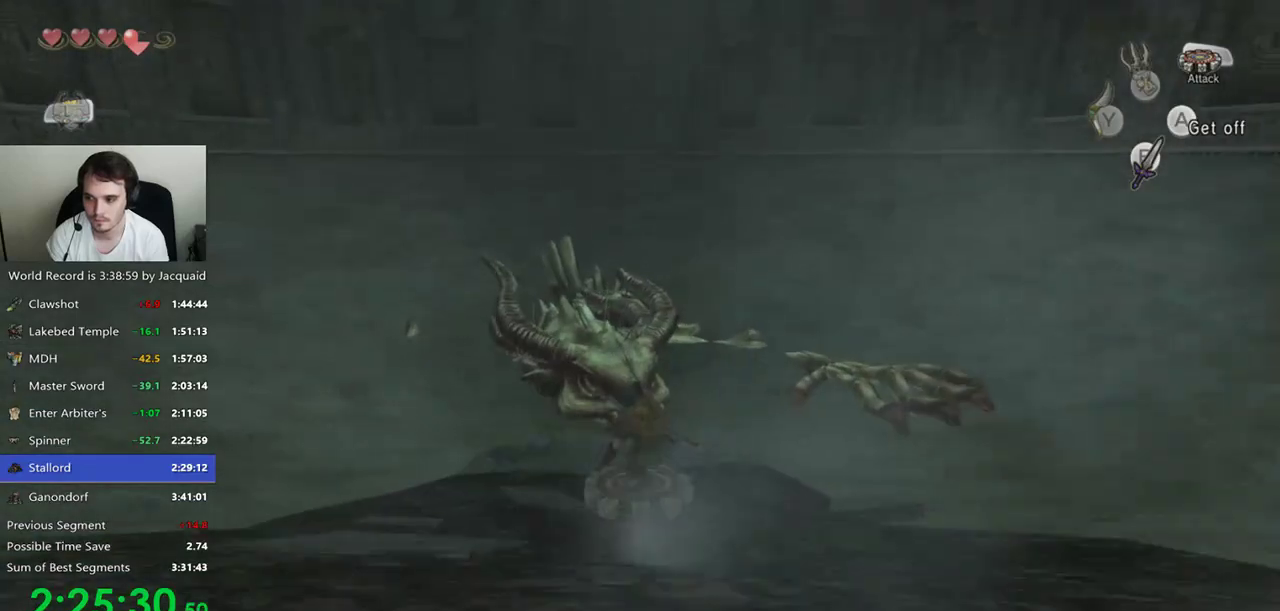
{"buttons": ["START"], "left_stick": "center", "right_stick": "center", "events": [[367, "left_stick", "center"], [467, "START", "down"]]}
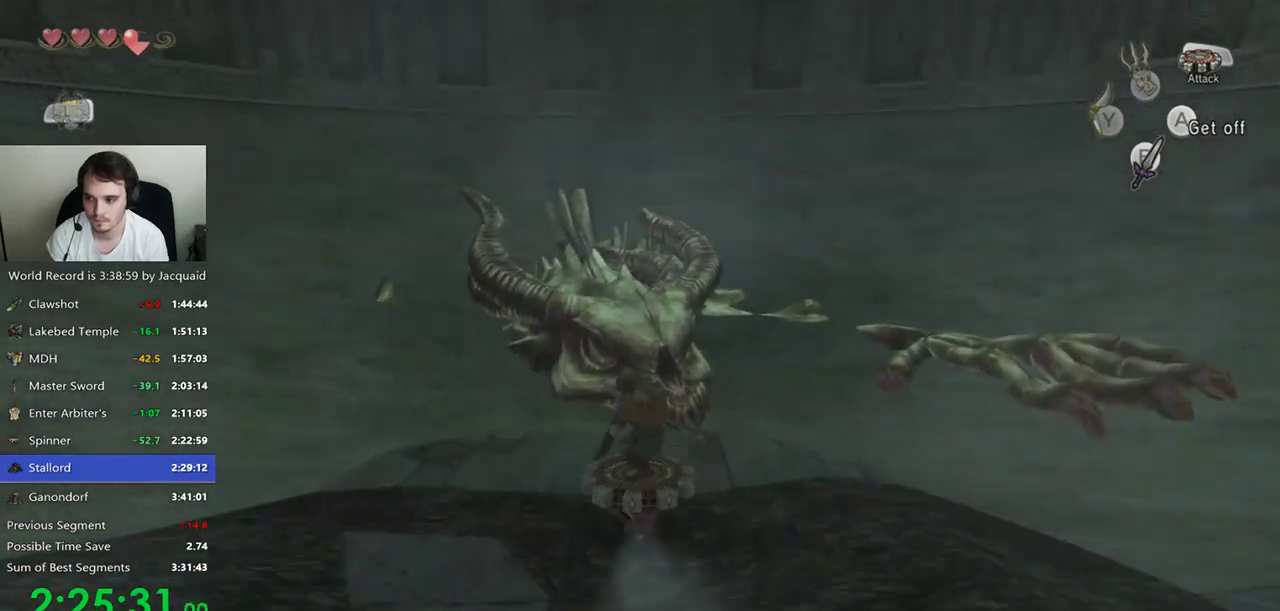
{"buttons": [], "left_stick": "center", "right_stick": "center", "events": [[467, "START", "up"]]}
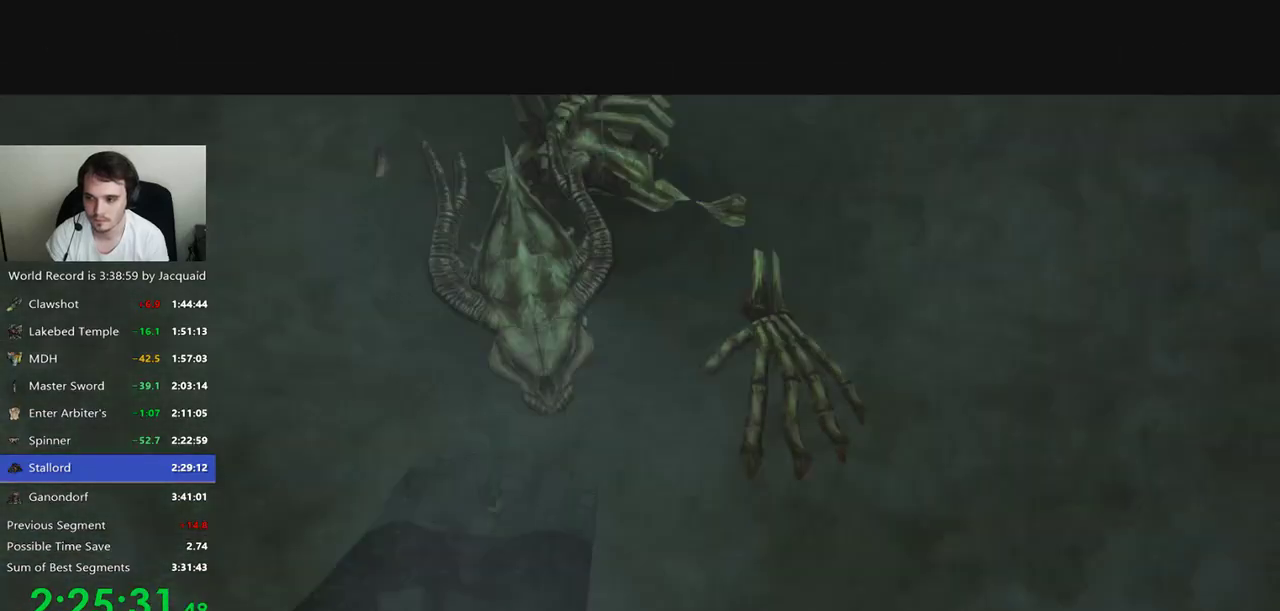
{"buttons": [], "left_stick": "center", "right_stick": "center", "events": []}
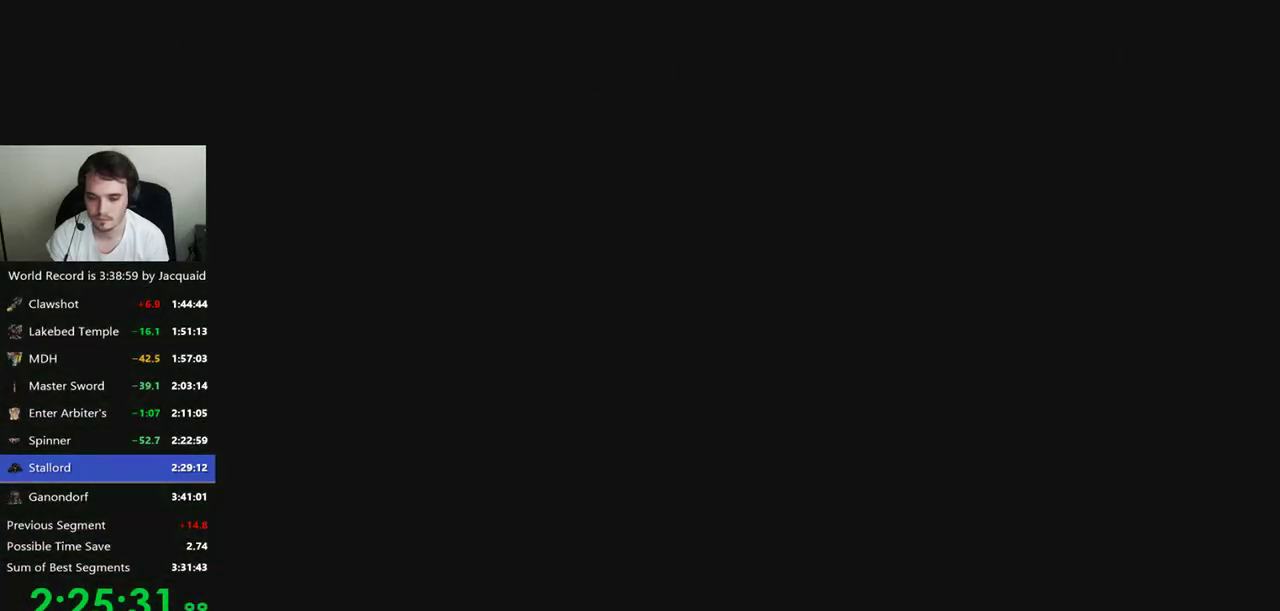
{"buttons": [], "left_stick": "center", "right_stick": "center", "events": []}
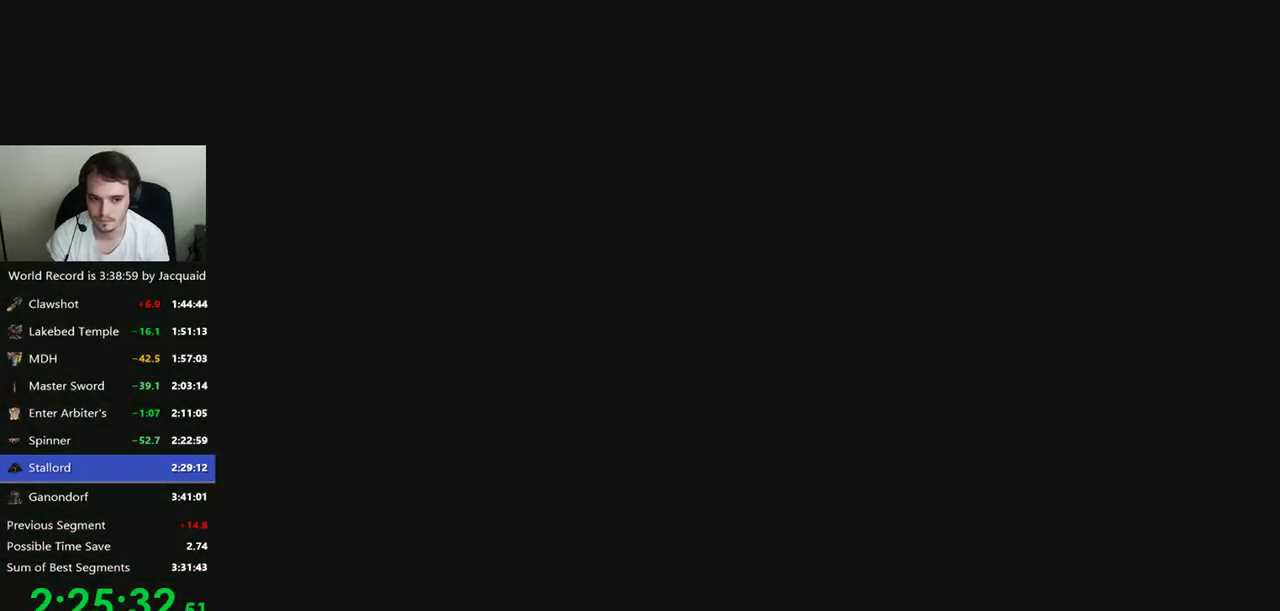
{"buttons": ["R1"], "left_stick": "center", "right_stick": "center", "events": [[333, "R1", "down"], [400, "R1", "up"], [467, "R1", "down"]]}
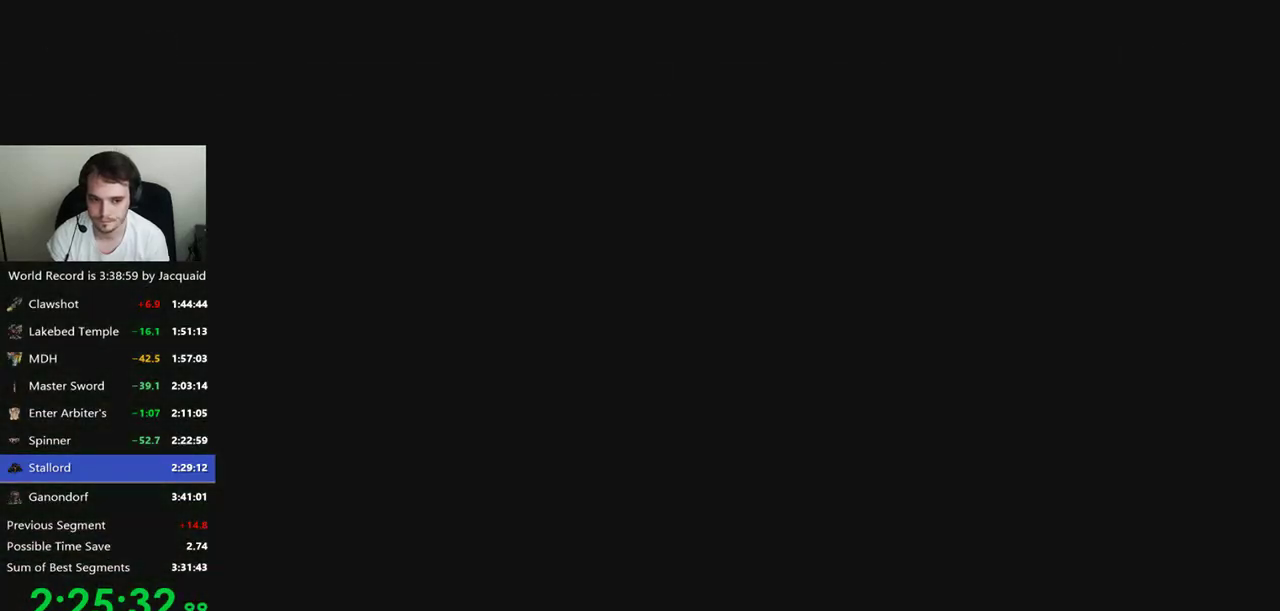
{"buttons": [], "left_stick": "center", "right_stick": "center", "events": [[67, "R1", "up"], [167, "R1", "down"], [200, "R1", "up"], [300, "R1", "down"], [400, "R1", "up"], [433, "R1", "down"], [500, "R1", "up"]]}
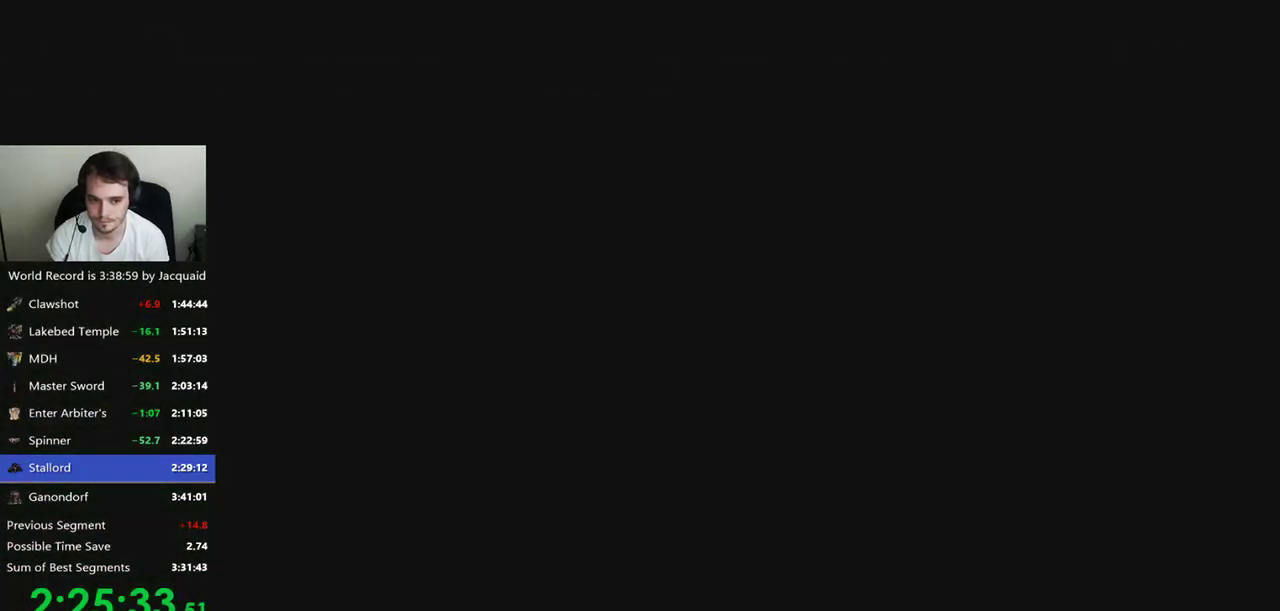
{"buttons": ["R1"], "left_stick": "center", "right_stick": "center", "events": [[100, "R1", "down"], [167, "R1", "up"], [267, "R1", "down"], [333, "R1", "up"], [433, "R1", "down"], [467, "R1", "up"], [500, "R1", "down"]]}
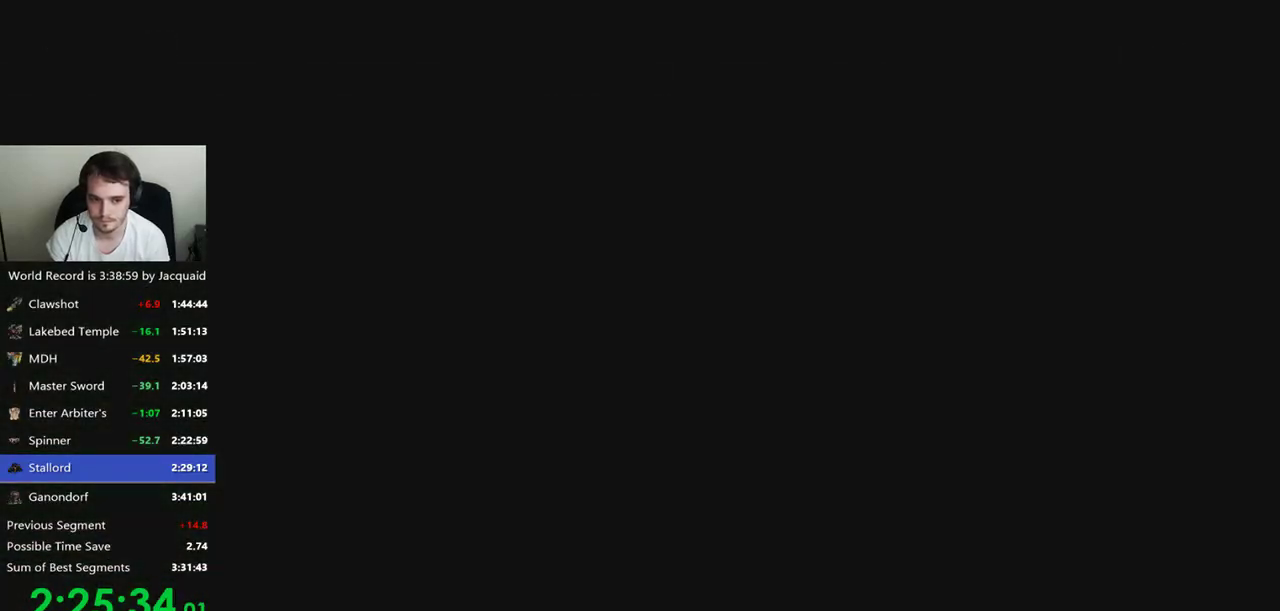
{"buttons": [], "left_stick": "center", "right_stick": "center", "events": [[133, "R1", "up"], [233, "R1", "down"], [300, "R1", "up"], [367, "R1", "down"], [433, "R1", "up"]]}
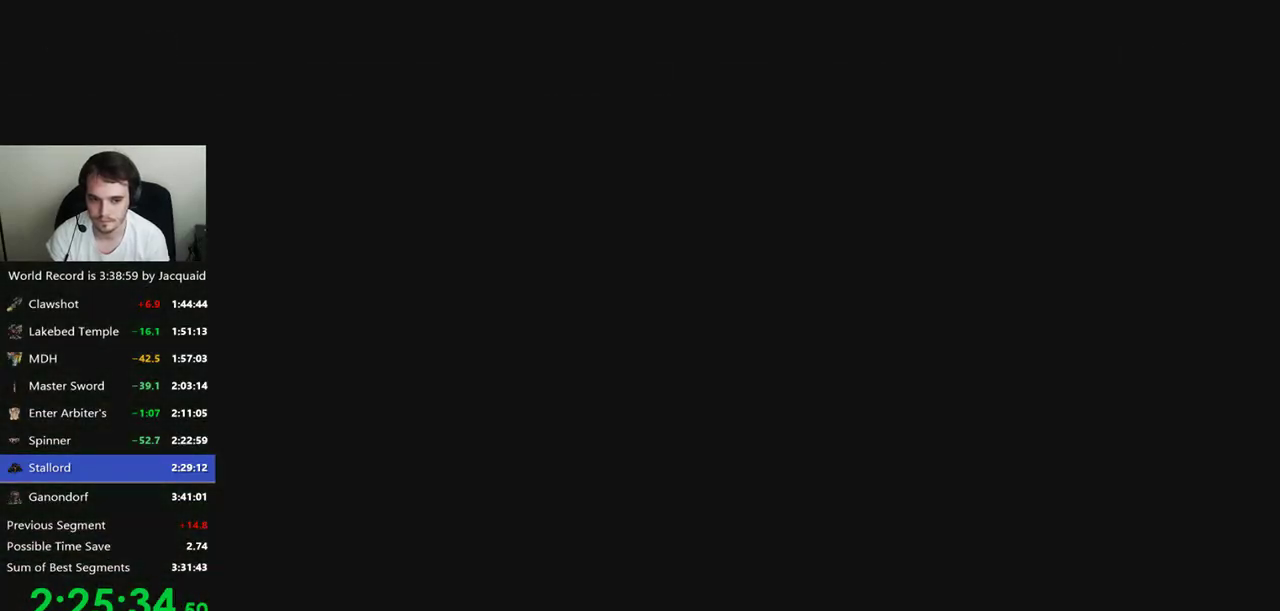
{"buttons": ["R1"], "left_stick": "center", "right_stick": "center", "events": [[33, "R1", "down"], [133, "R1", "up"], [167, "R1", "down"], [267, "R1", "up"], [300, "R1", "down"], [400, "R1", "up"], [467, "R1", "down"]]}
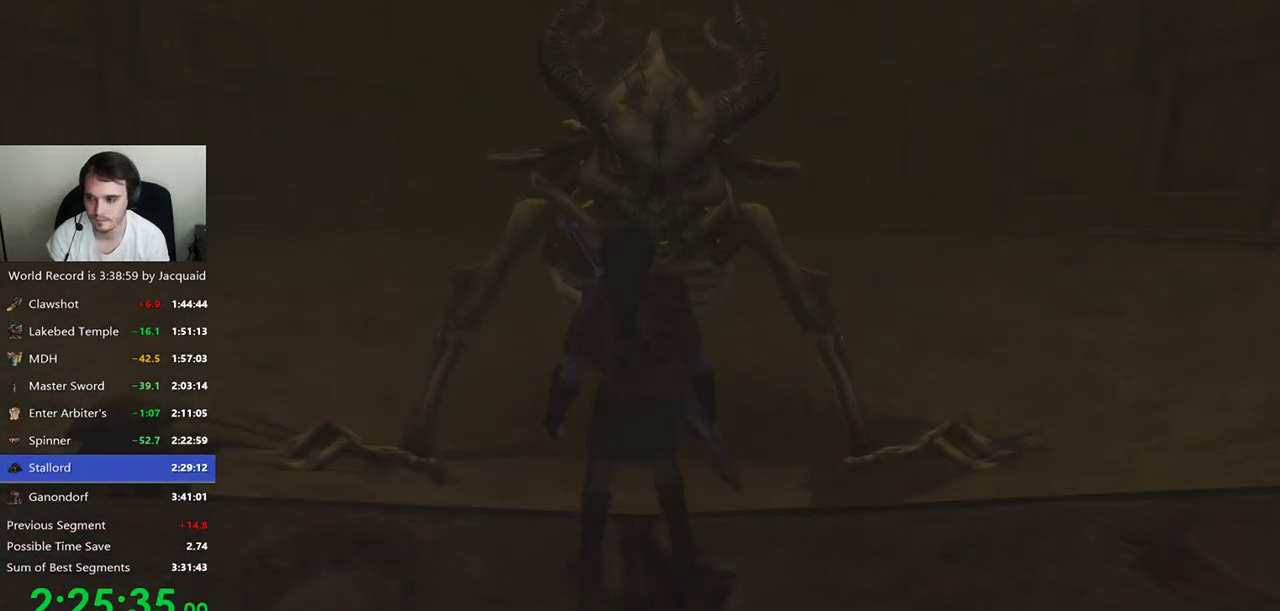
{"buttons": [], "left_stick": "center", "right_stick": "center", "events": [[33, "R1", "up"], [133, "R1", "down"], [167, "R1", "up"], [300, "R1", "down"], [333, "R1", "up"], [433, "R1", "down"], [467, "R1", "up"]]}
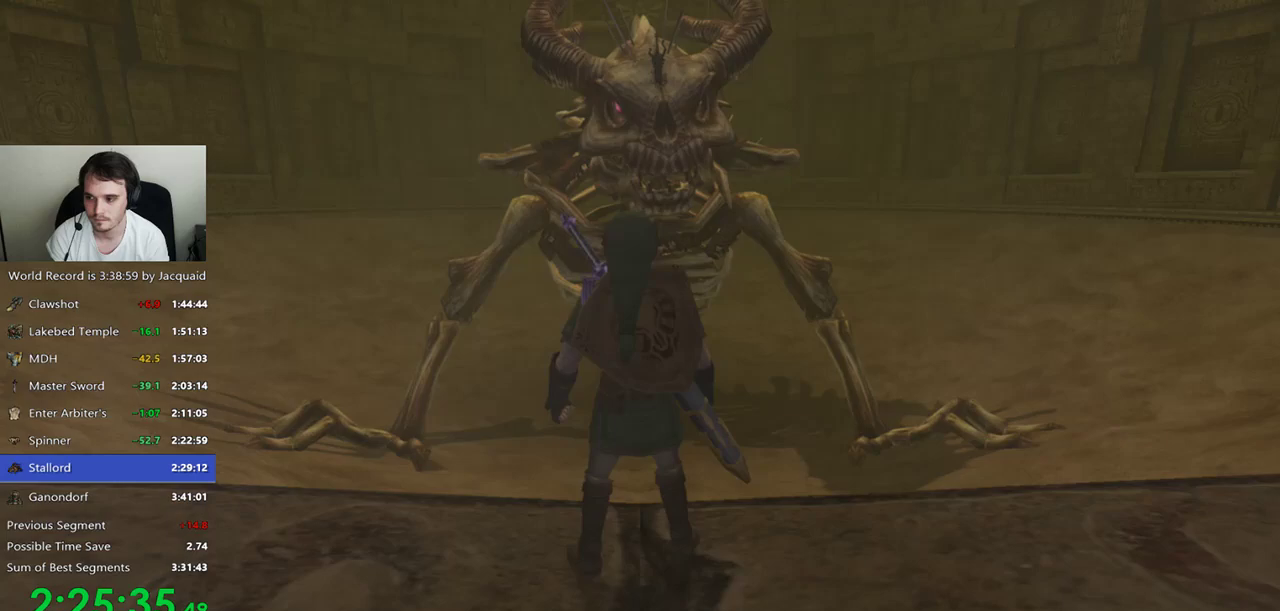
{"buttons": [], "left_stick": "up", "right_stick": "center", "events": [[67, "R1", "down"], [100, "R1", "up"], [433, "left_stick", "up"], [467, "R1", "down"], [500, "R1", "up"]]}
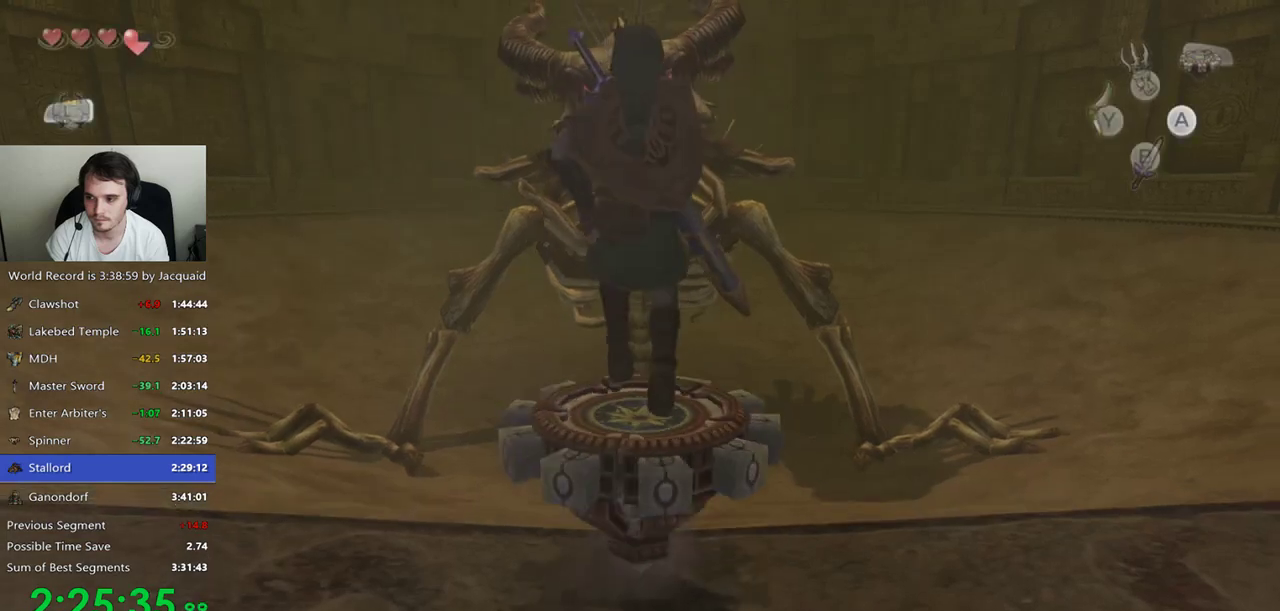
{"buttons": [], "left_stick": "up", "right_stick": "center", "events": []}